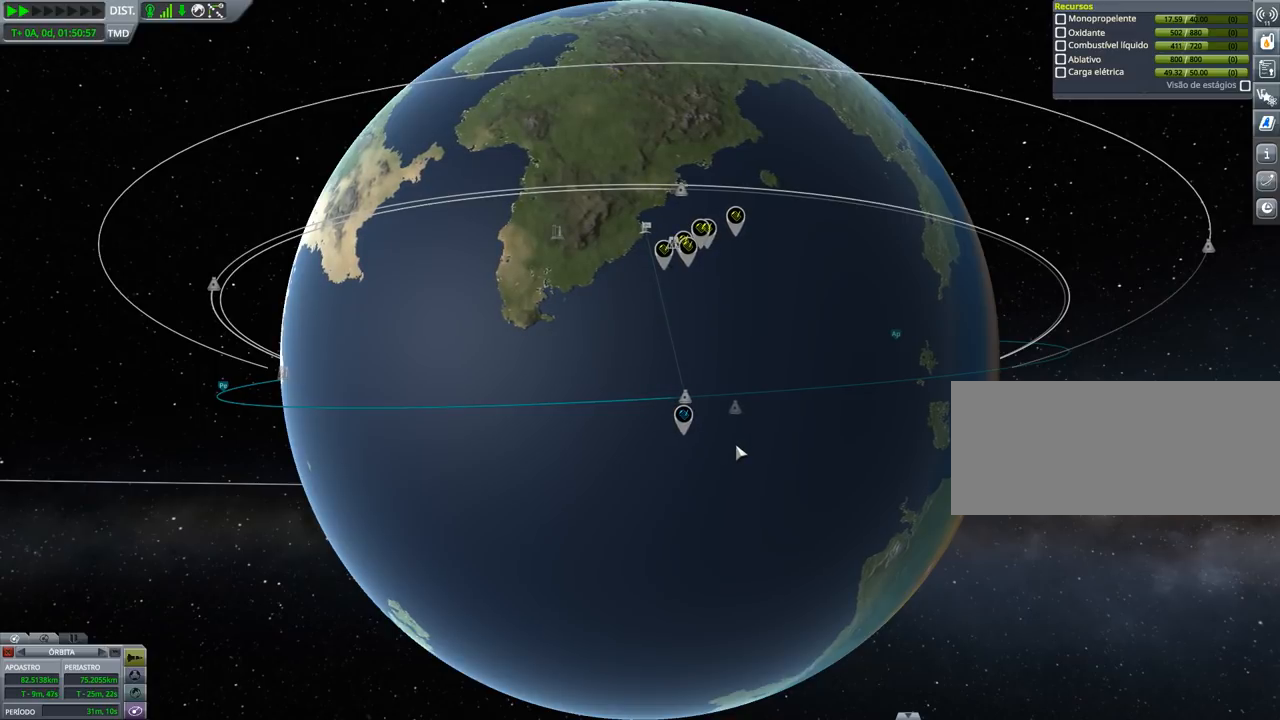
Gameplay with keyboard and mouse; each line is a JSON object with the keys held at the frame after it. "events" lists presses ("down") and releases ("up") of "a", "alt", "caps_lock", "ctrl", "d", "down", "e", "h", "i", "j", "k", "l", "left", "n", "q", "right", "s", "shift", "space", "up", "w", "x" and "z" between this image and that frame as [ms after this image, input, new state], when the widget could be followed in between. No other keys are recorded. Mouse buttons are not recorded. Not read: mouse_move.
{"keys": [], "events": []}
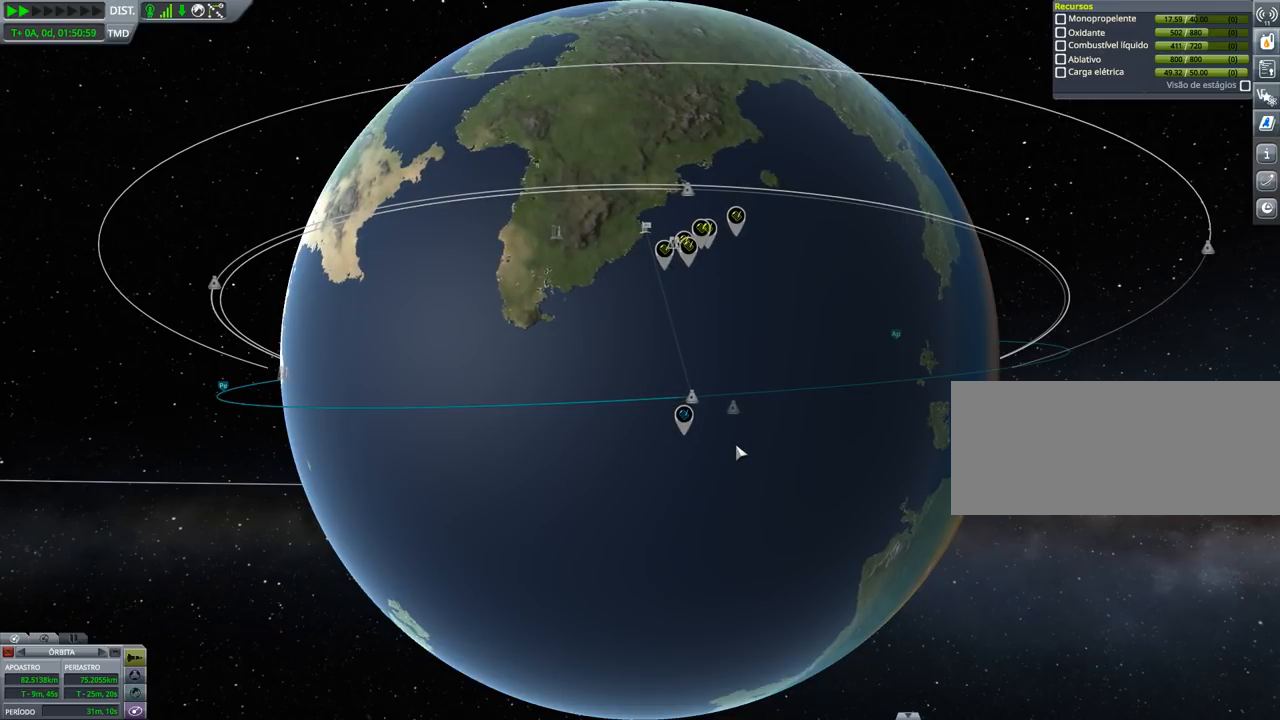
{"keys": [], "events": []}
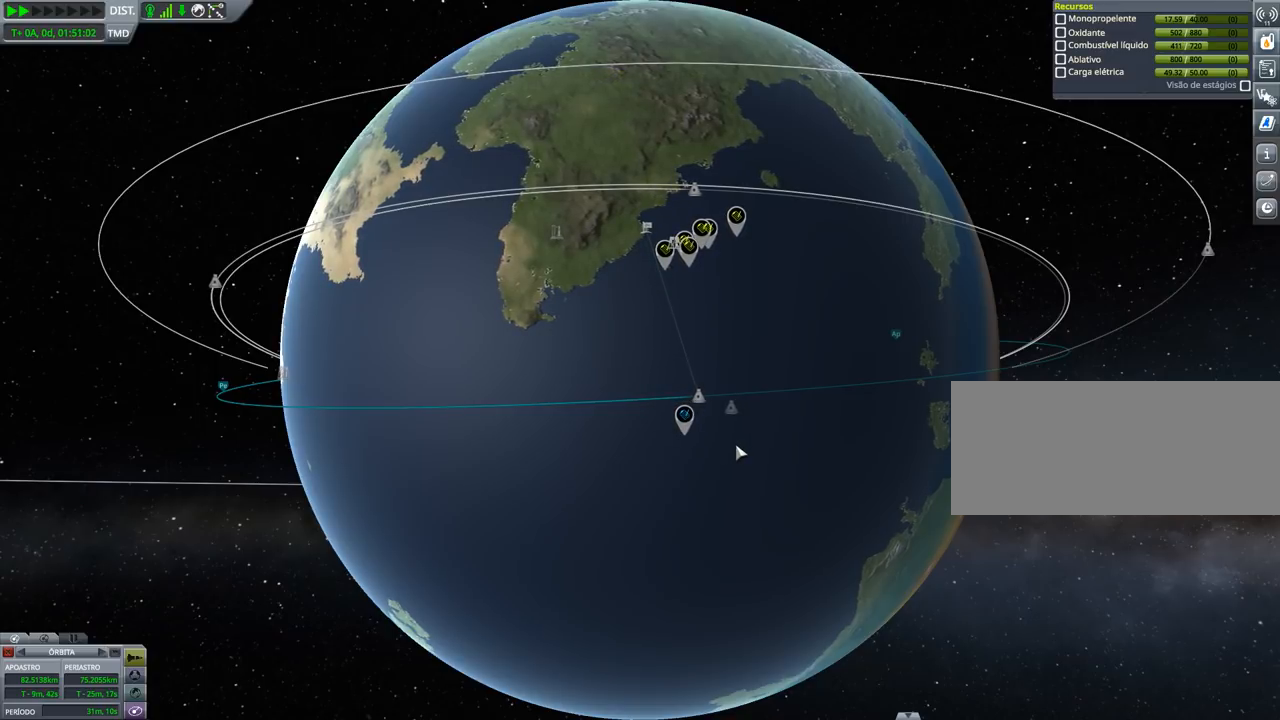
{"keys": ["down"], "events": [[467, "down", "down"]]}
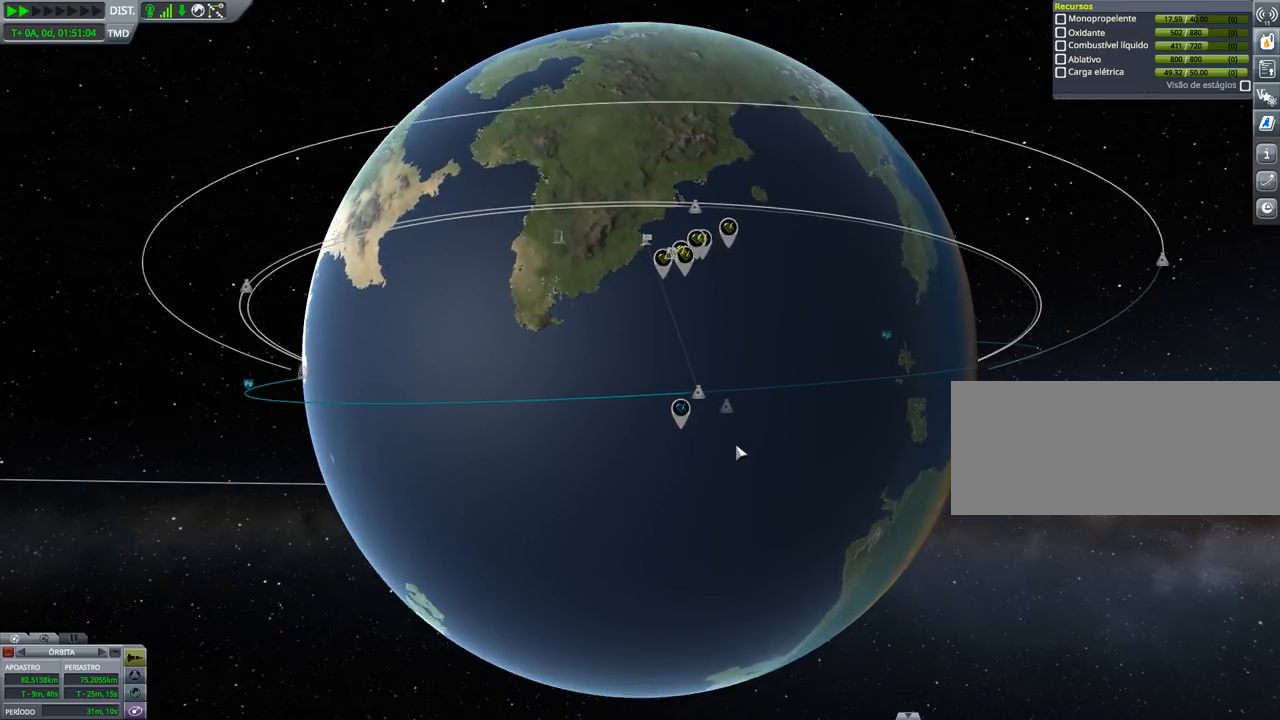
{"keys": ["right"], "events": [[33, "down", "up"], [400, "right", "down"]]}
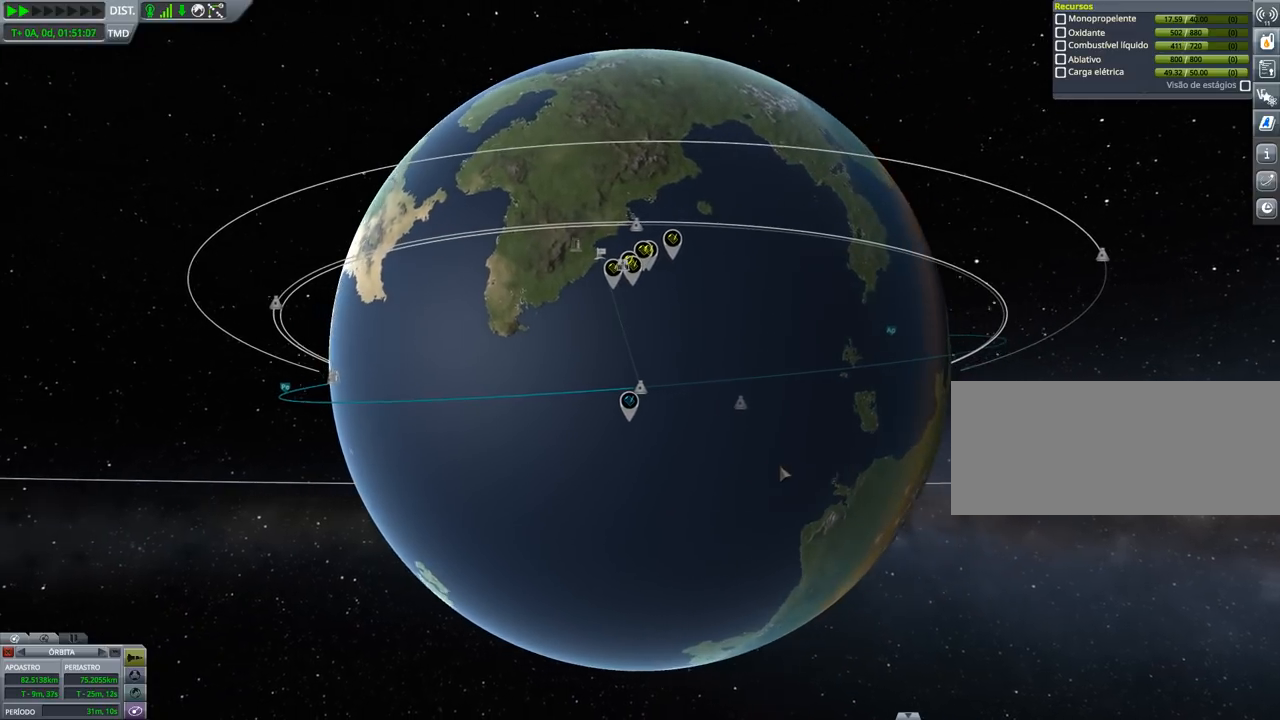
{"keys": ["right"], "events": [[167, "right", "up"], [400, "right", "down"]]}
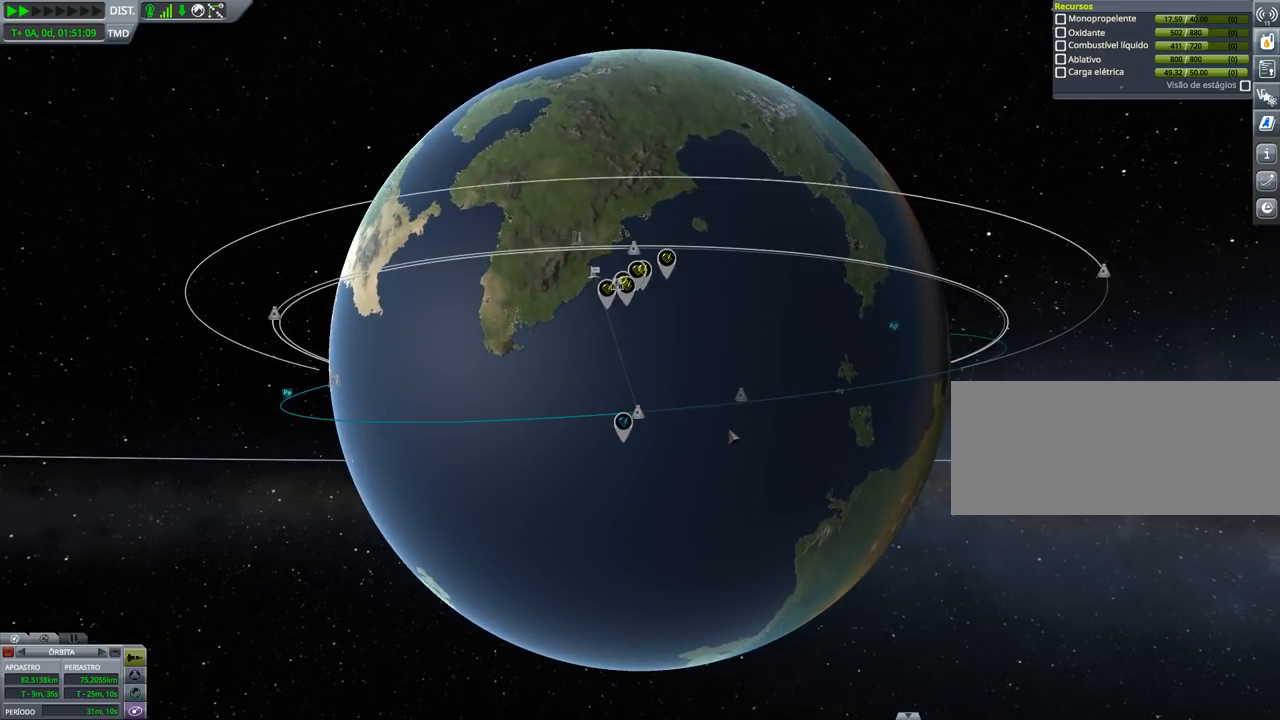
{"keys": [], "events": [[133, "right", "up"]]}
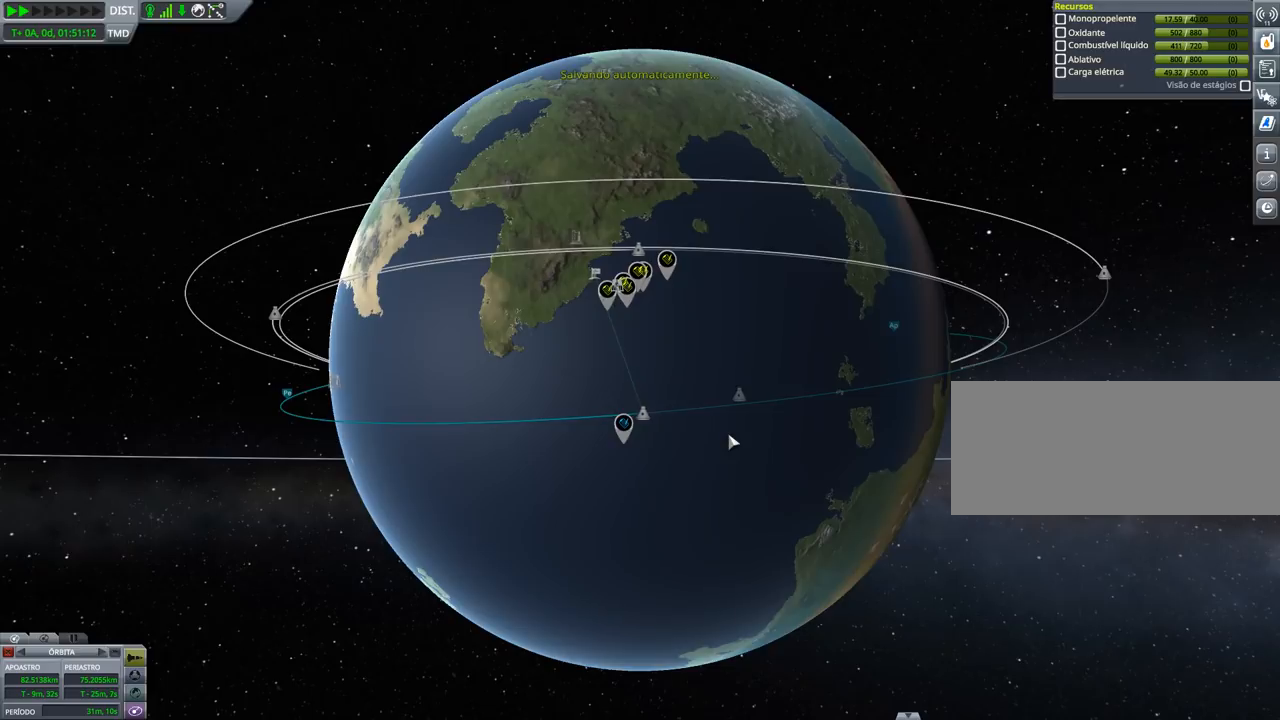
{"keys": [], "events": []}
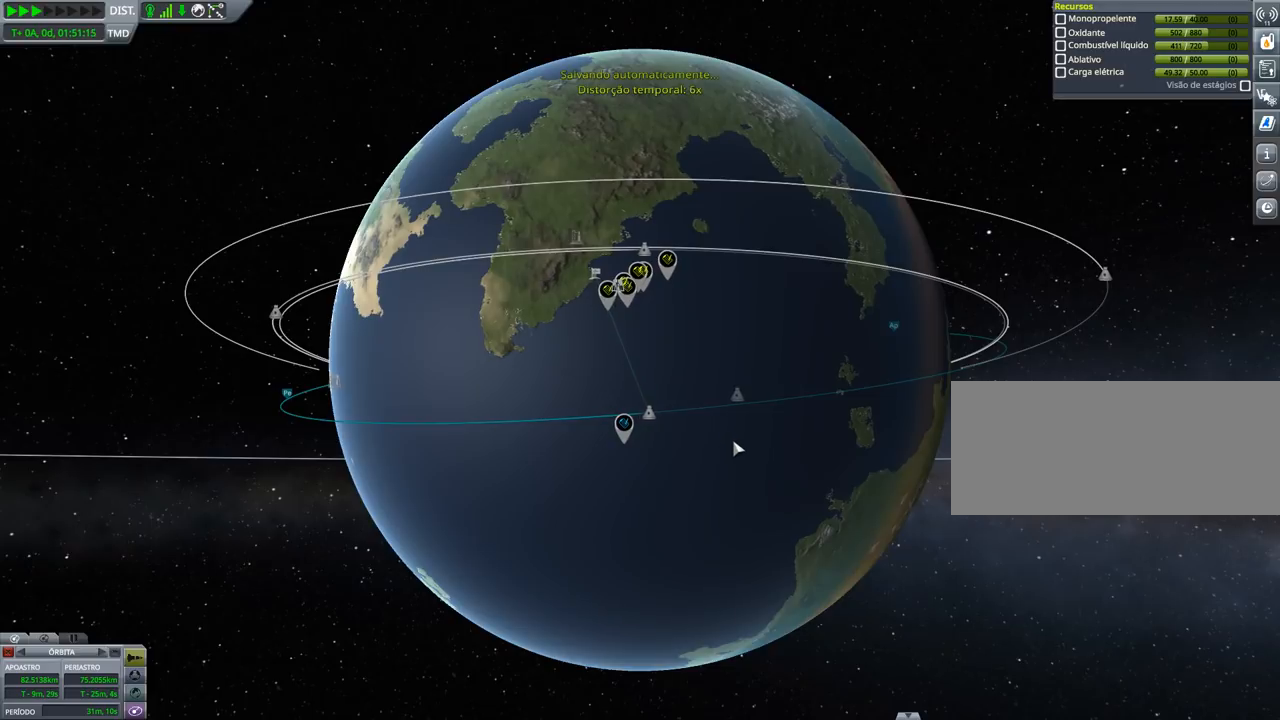
{"keys": [], "events": []}
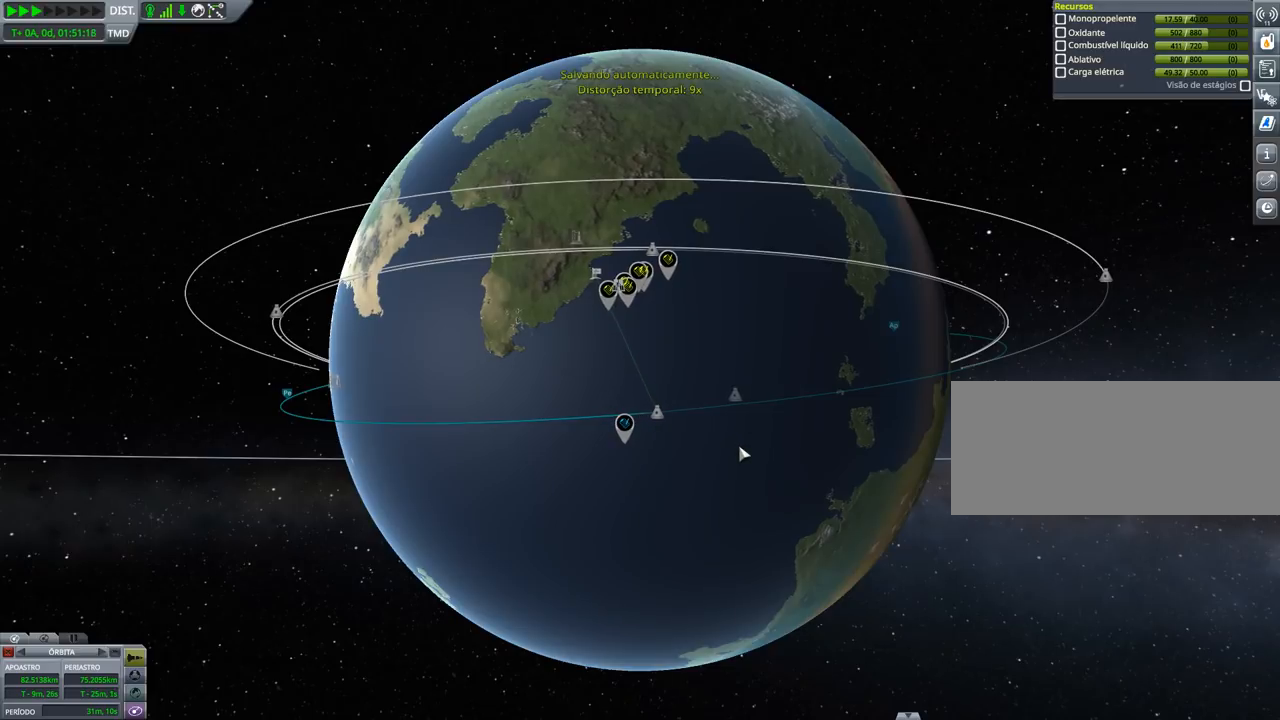
{"keys": ["right"], "events": [[367, "right", "down"]]}
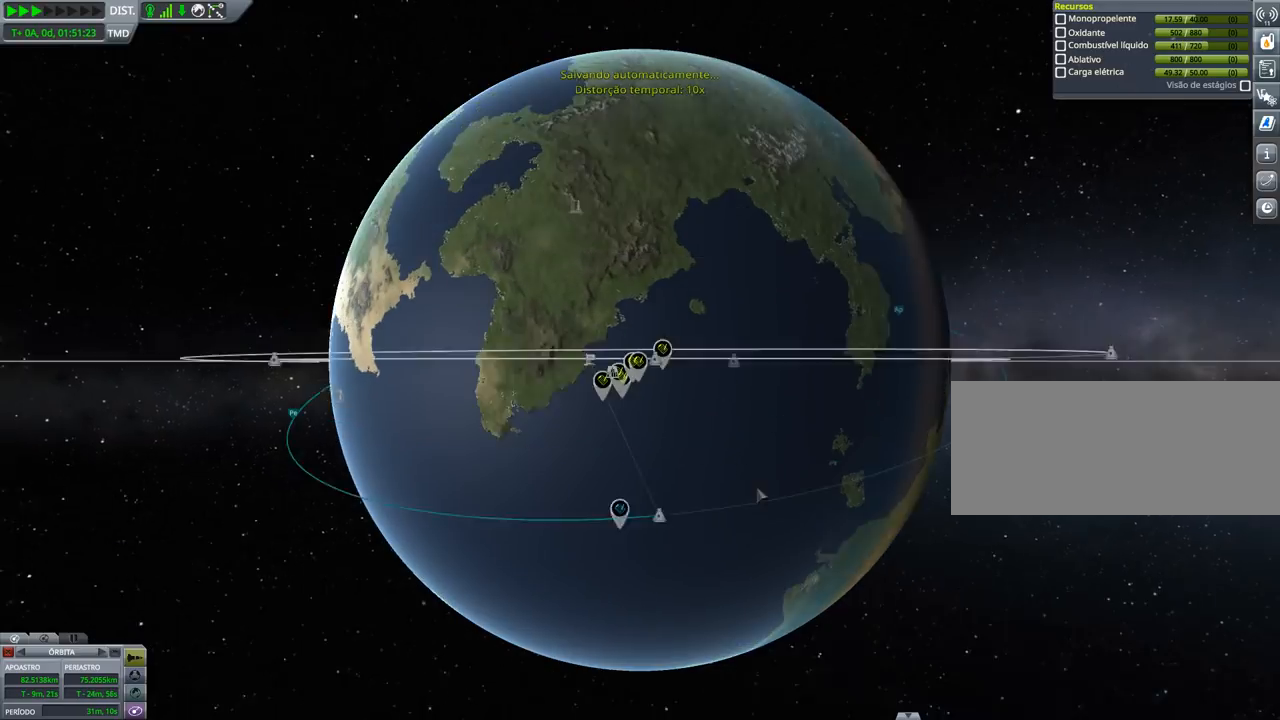
{"keys": [], "events": [[200, "right", "up"]]}
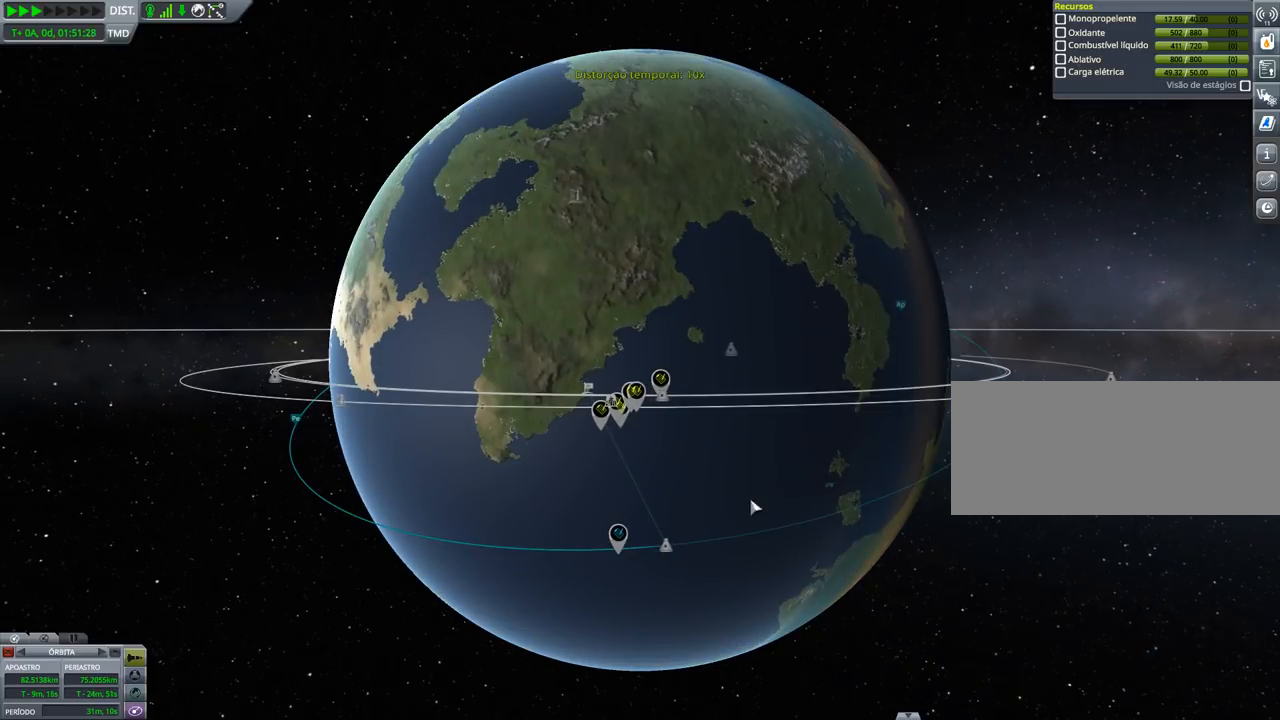
{"keys": ["right"], "events": [[67, "right", "down"]]}
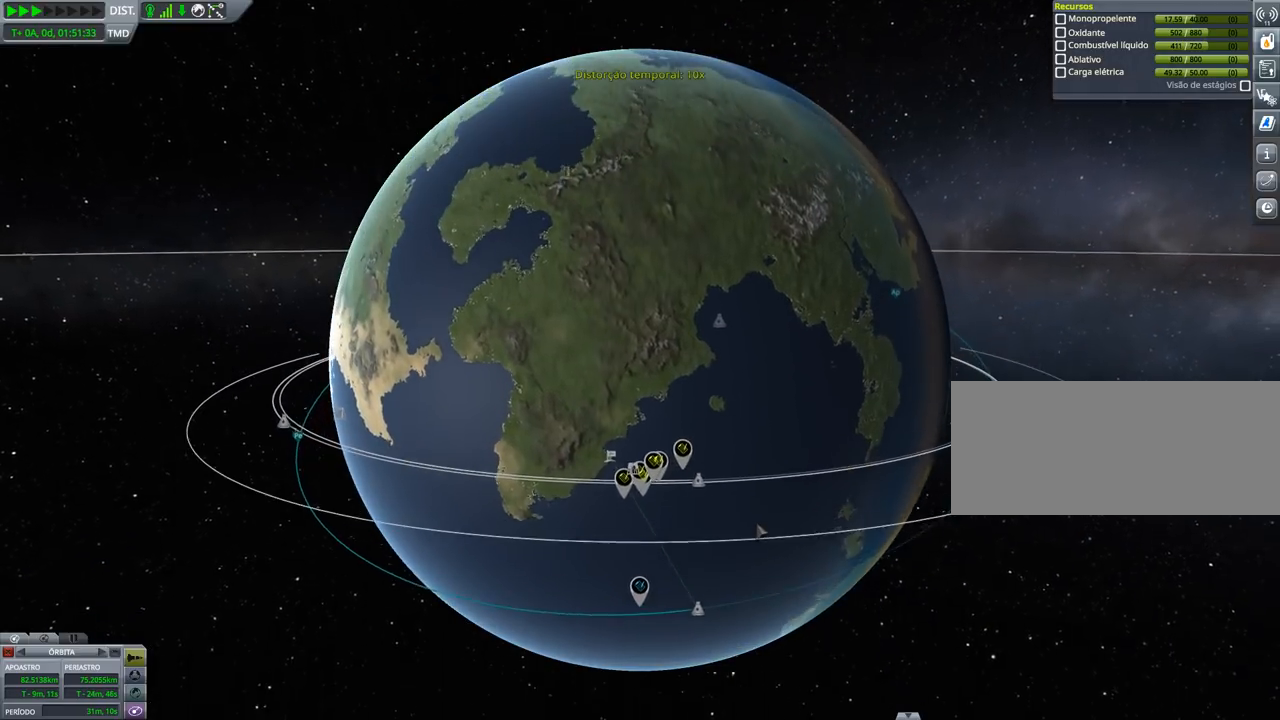
{"keys": [], "events": [[100, "right", "up"]]}
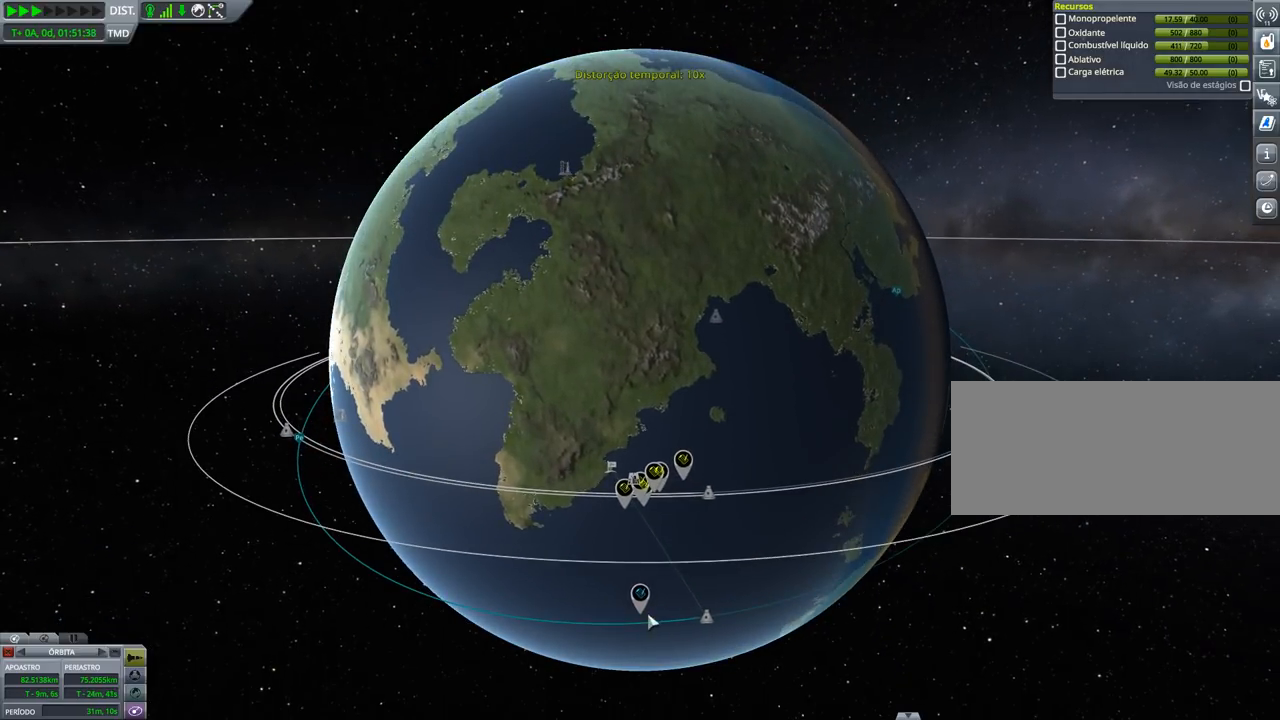
{"keys": [], "events": []}
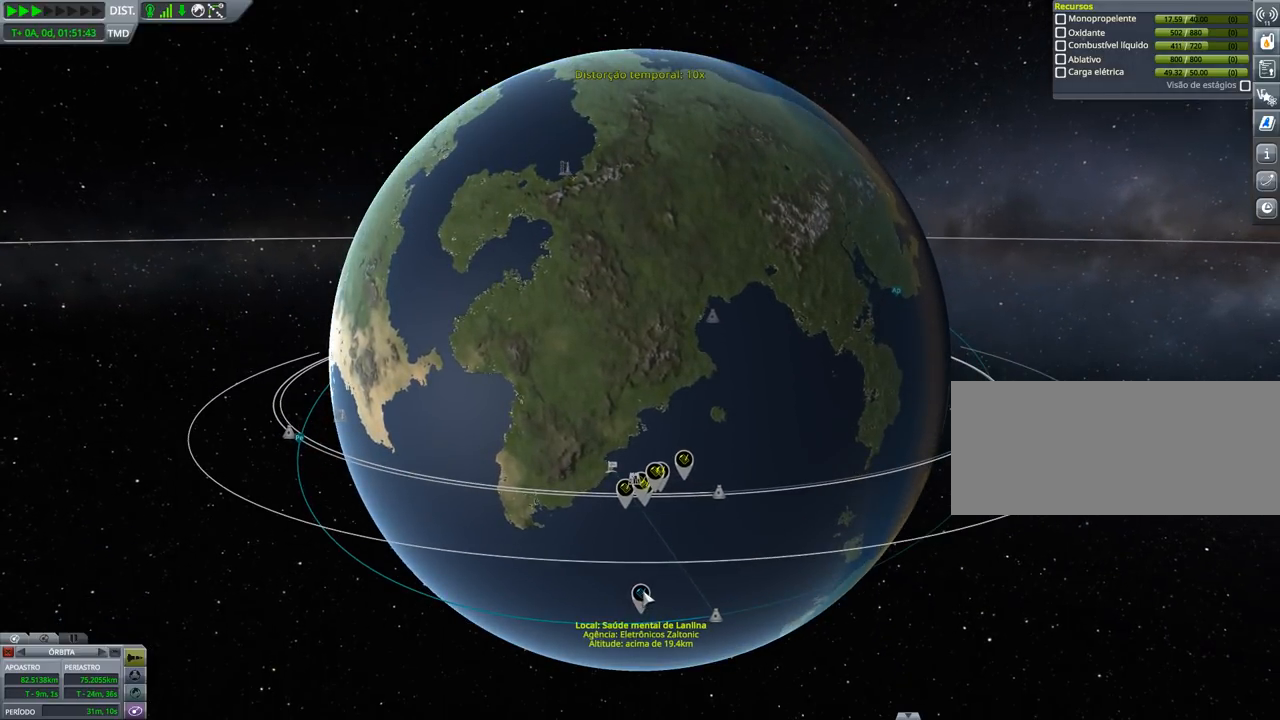
{"keys": ["right"], "events": [[500, "right", "down"]]}
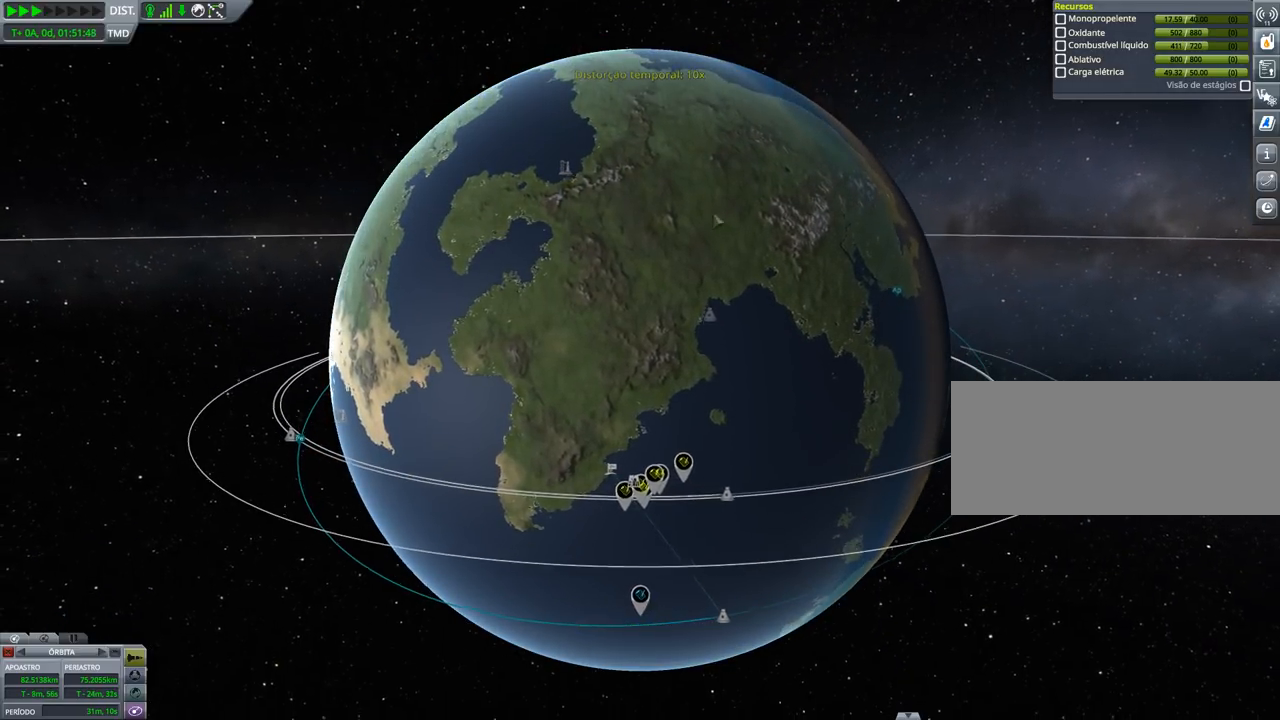
{"keys": ["right"], "events": []}
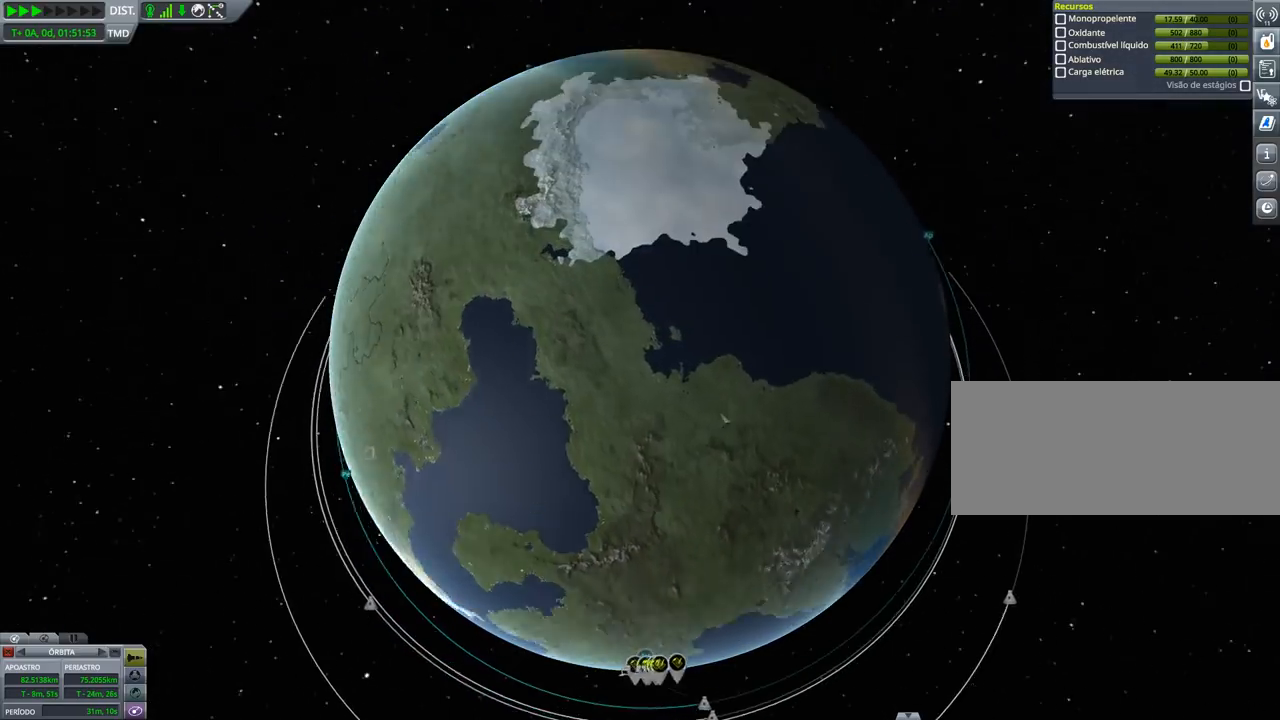
{"keys": ["right"], "events": []}
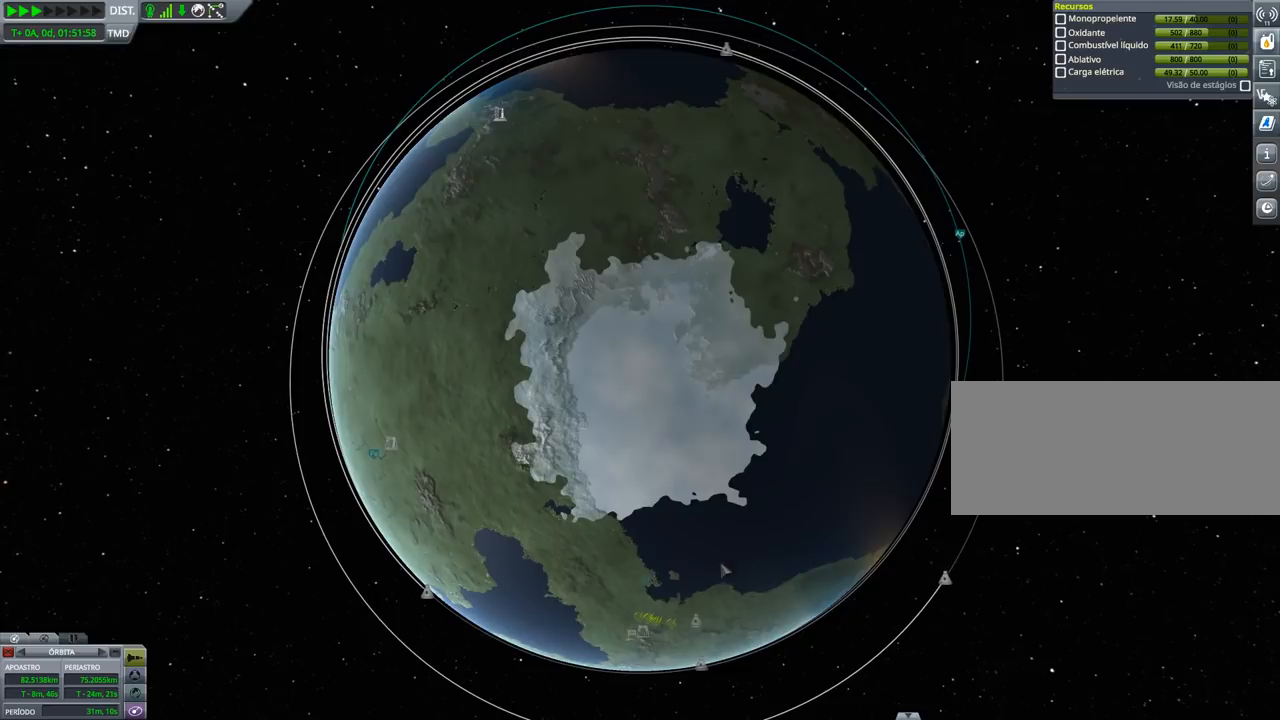
{"keys": ["down"], "events": [[267, "right", "up"], [467, "down", "down"]]}
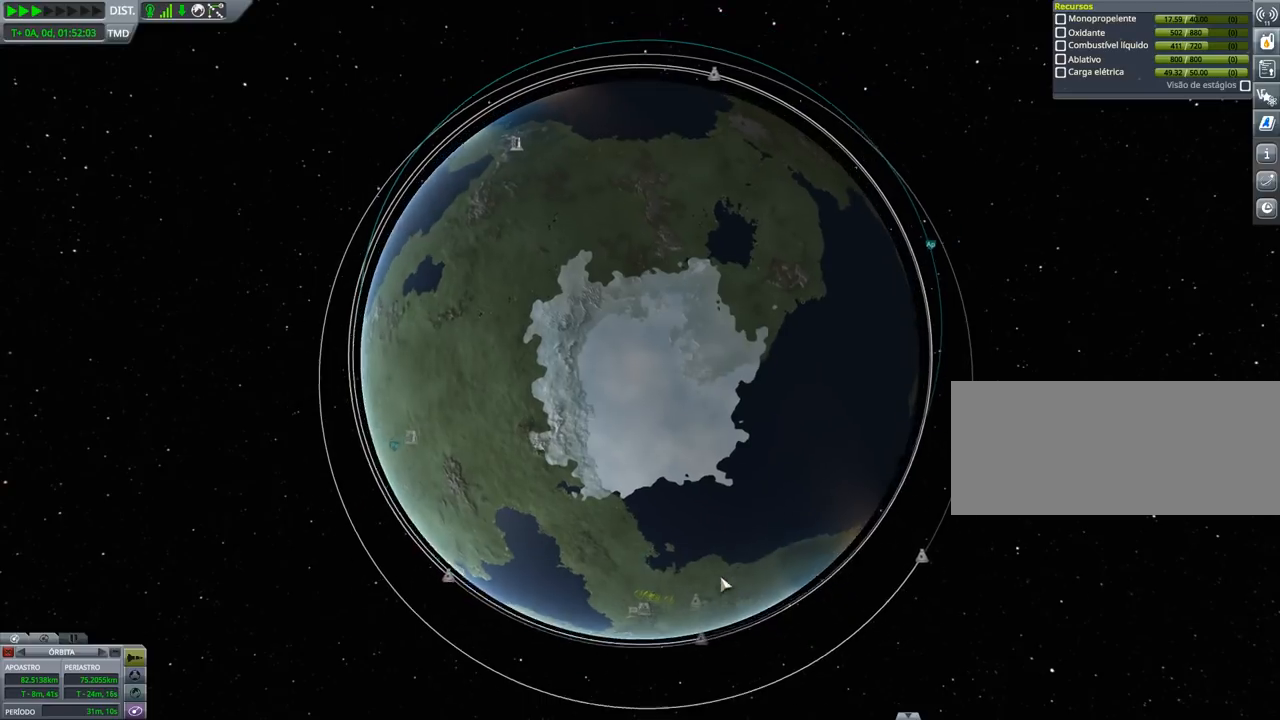
{"keys": ["down"], "events": [[33, "down", "up"], [467, "down", "down"]]}
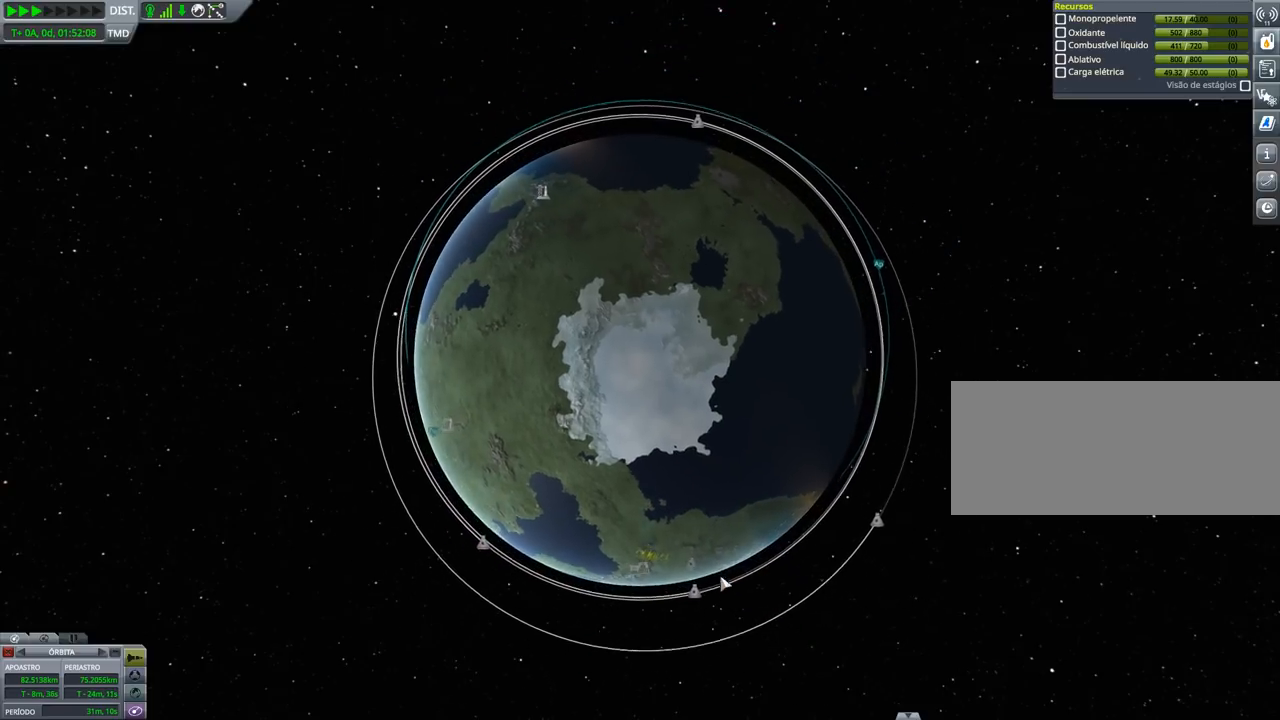
{"keys": [], "events": [[67, "down", "up"]]}